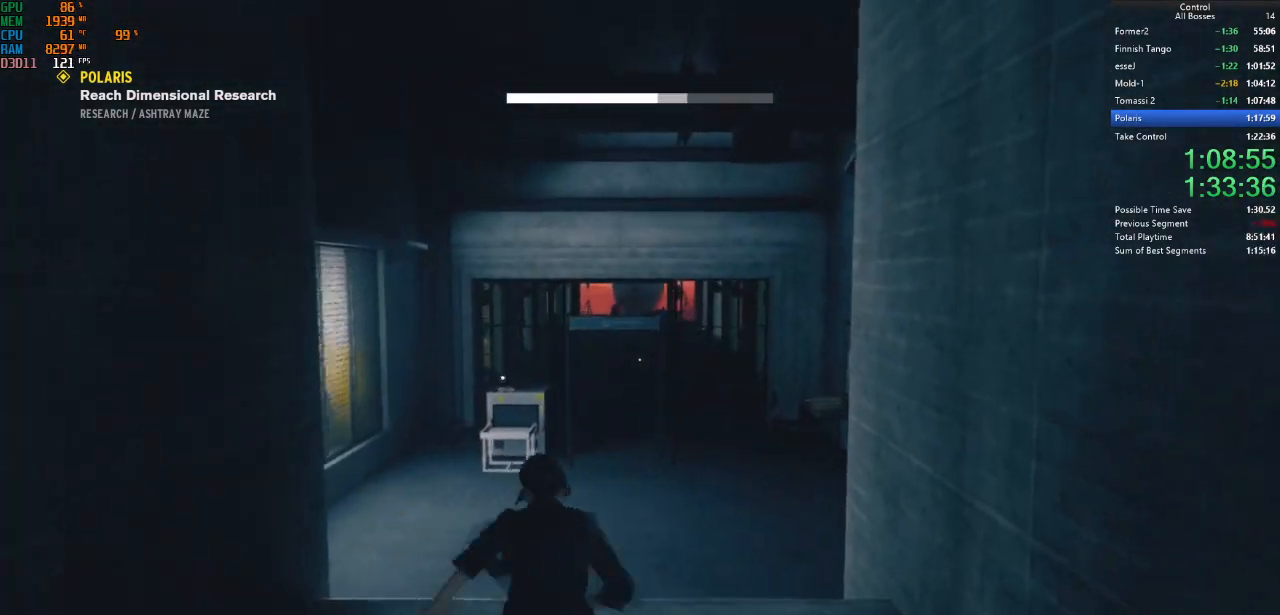
Gameplay with keyboard and mouse; each line is a JSON object with the keys and mouse buttons held at the frame after it. "events" lists presses ("down") and releases ("up") of "a", "ctrl", "d", "e", "f", "g", "q", "r", "s", "shift", "space", "tab", "w", "mouse_left" and "mouse_right" between this image and that frame as [ms after this image, input, new state], when the widget could be followed in between. "mouse_left", "mouse_right" = the "left", "right" buttons of the "mouse" list. No other keys are recorded. Not read: mouse_move other_keys.
{"keys": ["w"], "mouse": [], "events": [[200, "ctrl", "up"]]}
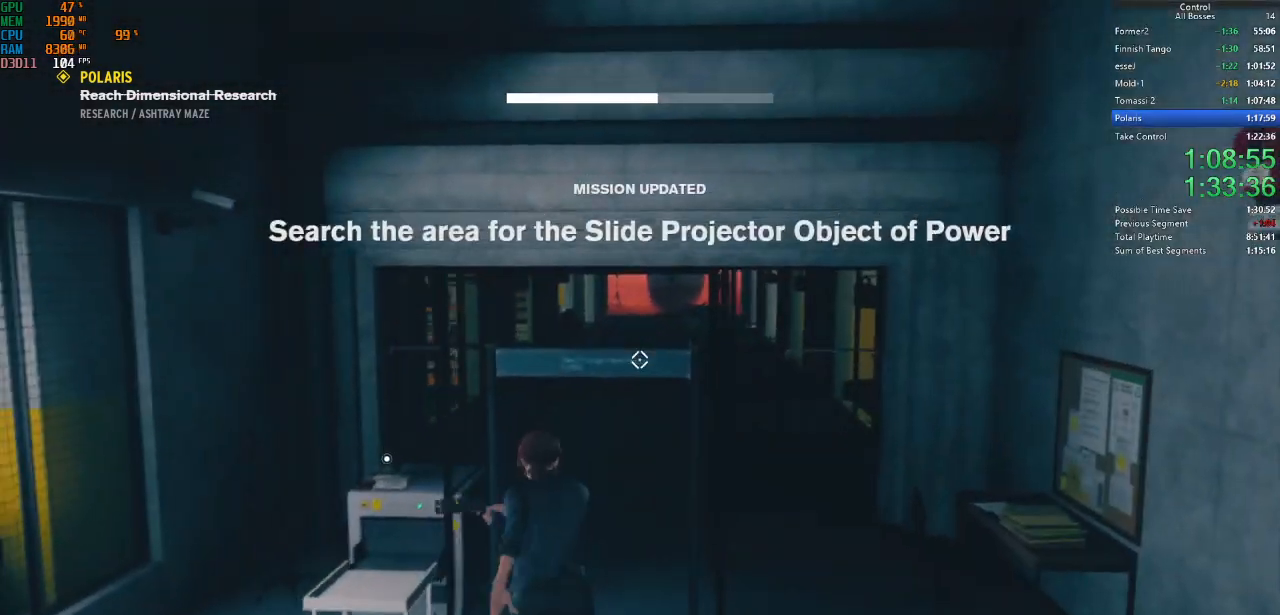
{"keys": ["w"], "mouse": [], "events": [[167, "ctrl", "down"], [367, "ctrl", "up"]]}
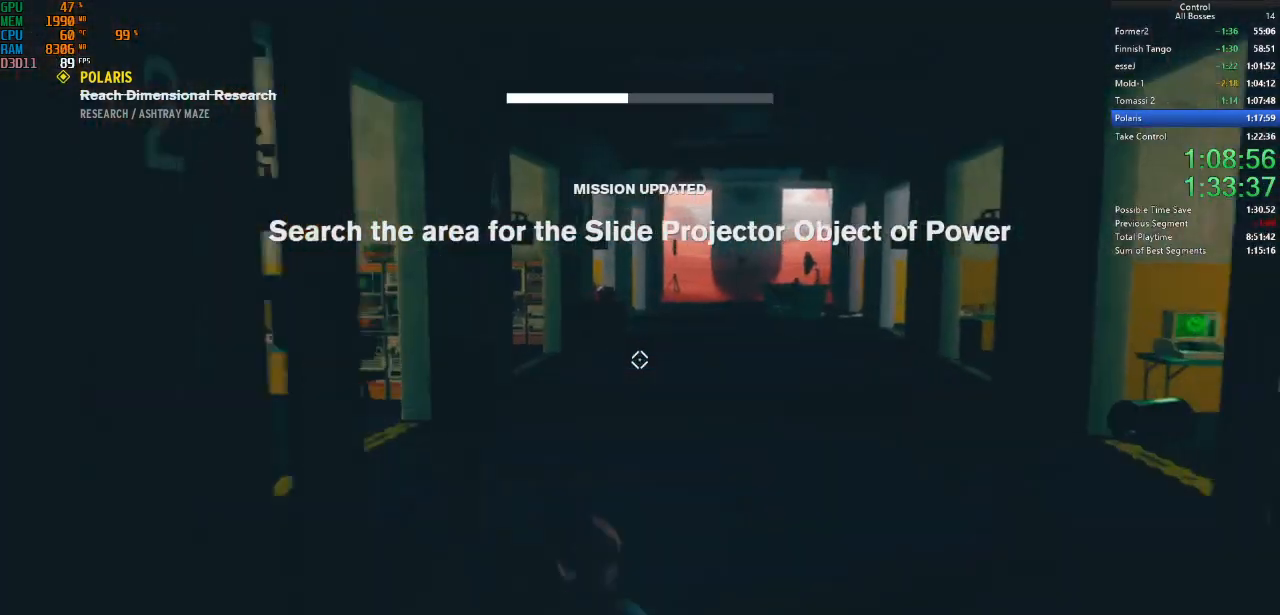
{"keys": ["ctrl", "w"], "mouse": [], "events": [[334, "ctrl", "down"]]}
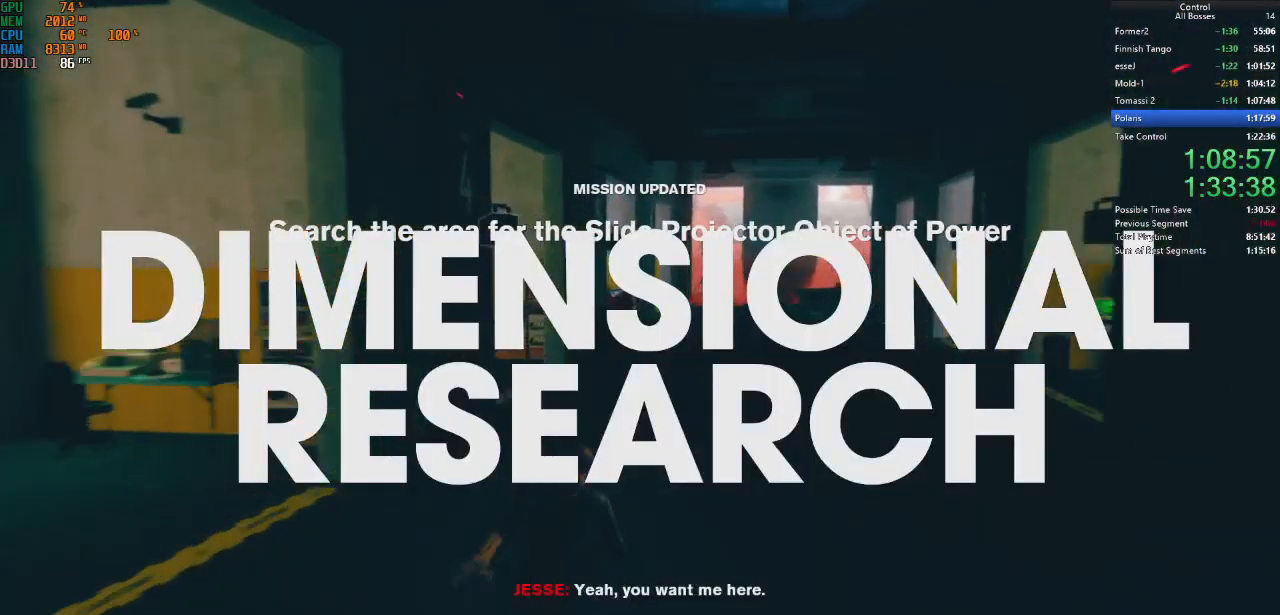
{"keys": ["w"], "mouse": [], "events": [[34, "ctrl", "up"], [400, "space", "down"], [500, "space", "up"]]}
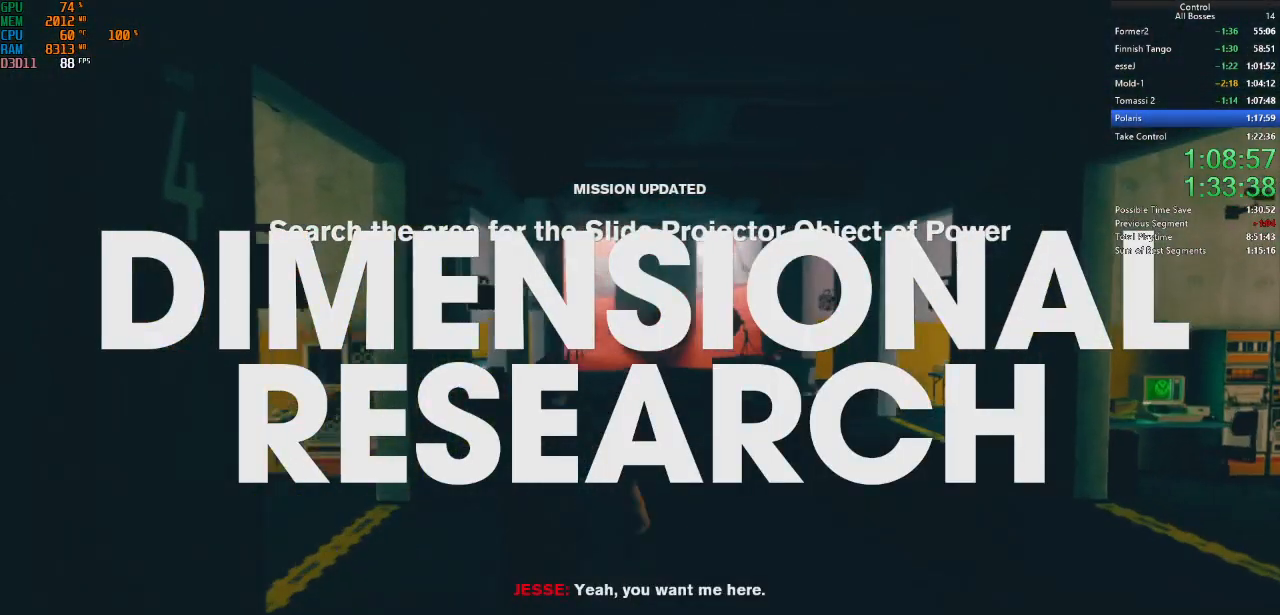
{"keys": ["w"], "mouse": [], "events": [[67, "space", "down"], [167, "space", "up"]]}
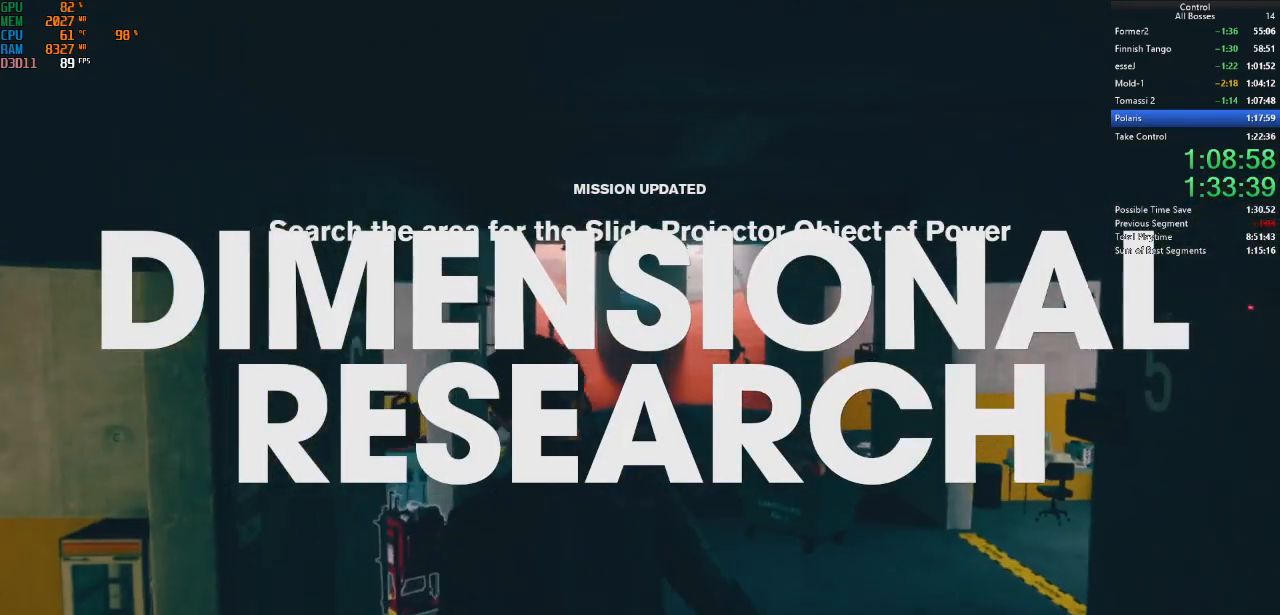
{"keys": ["w"], "mouse": [], "events": []}
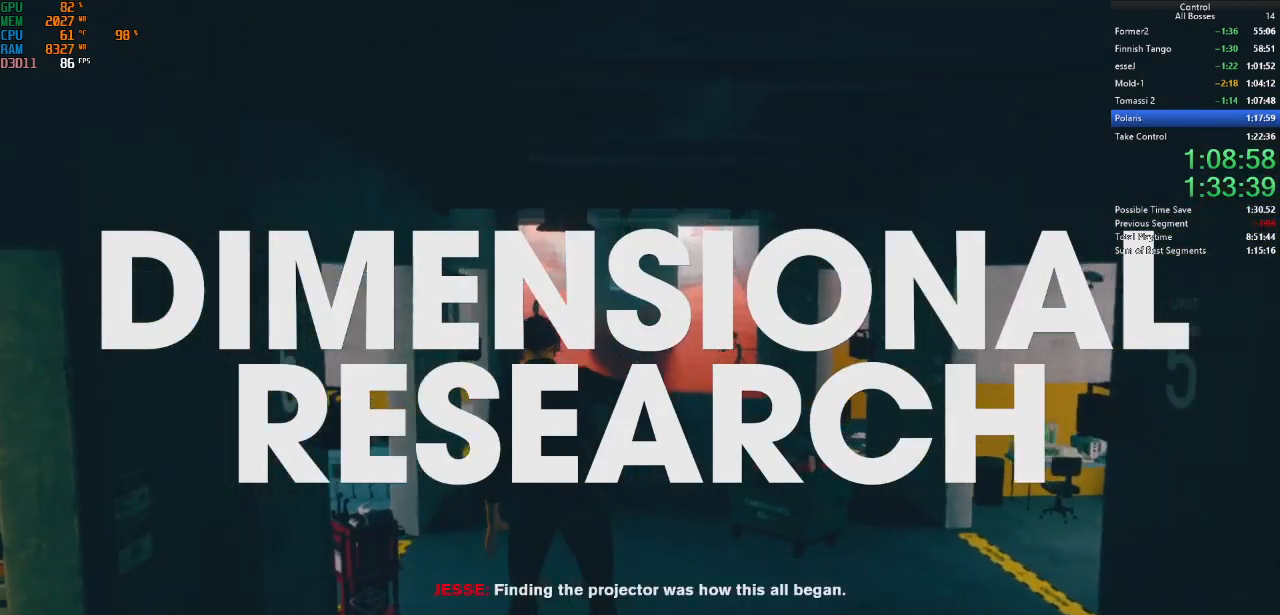
{"keys": ["shift", "w"], "mouse": [], "events": [[500, "shift", "down"]]}
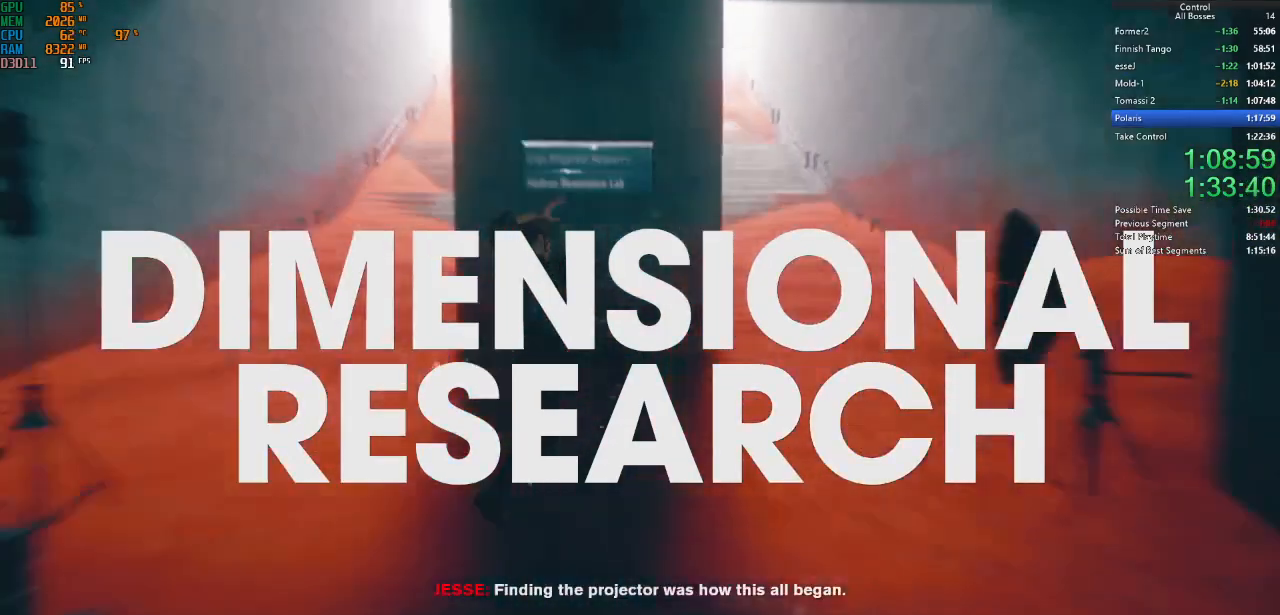
{"keys": ["f"], "mouse": [], "events": [[134, "shift", "up"], [167, "shift", "down"], [267, "shift", "up"], [300, "f", "down"], [300, "w", "up"]]}
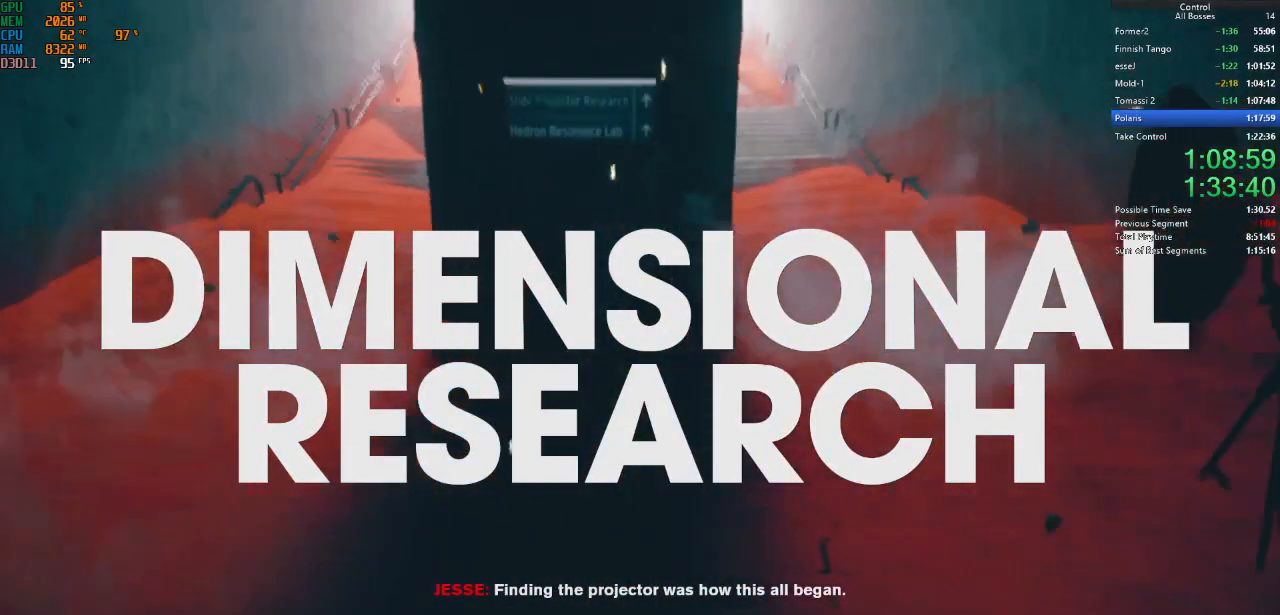
{"keys": ["f"], "mouse": [], "events": []}
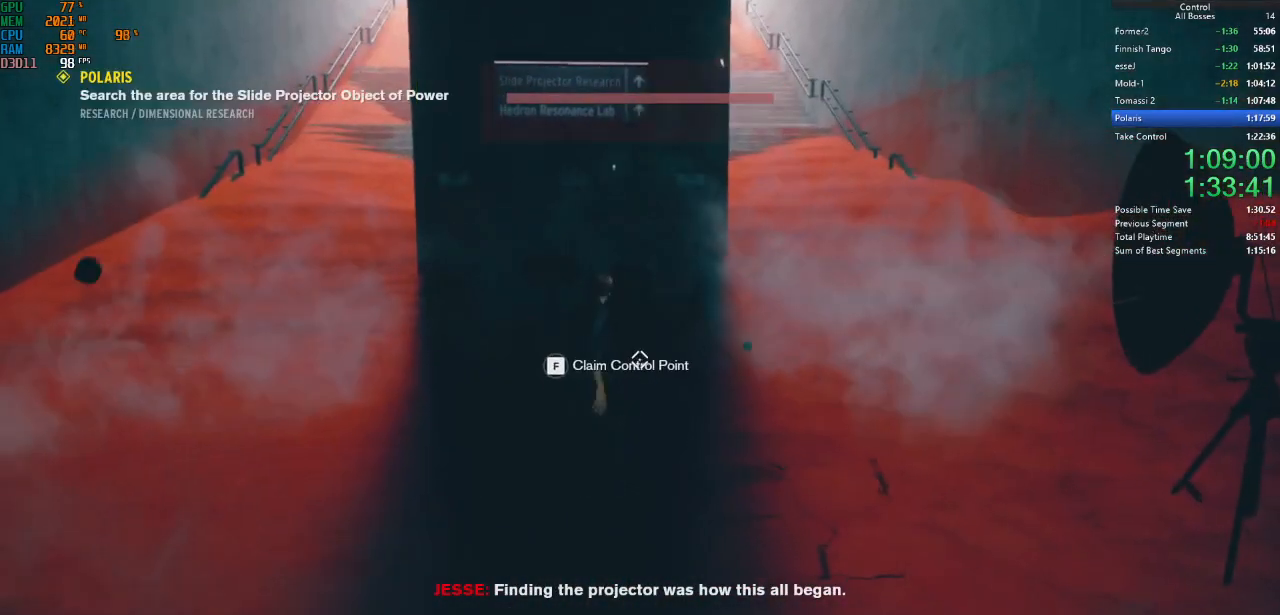
{"keys": ["f"], "mouse": [], "events": [[200, "f", "up"], [267, "f", "down"]]}
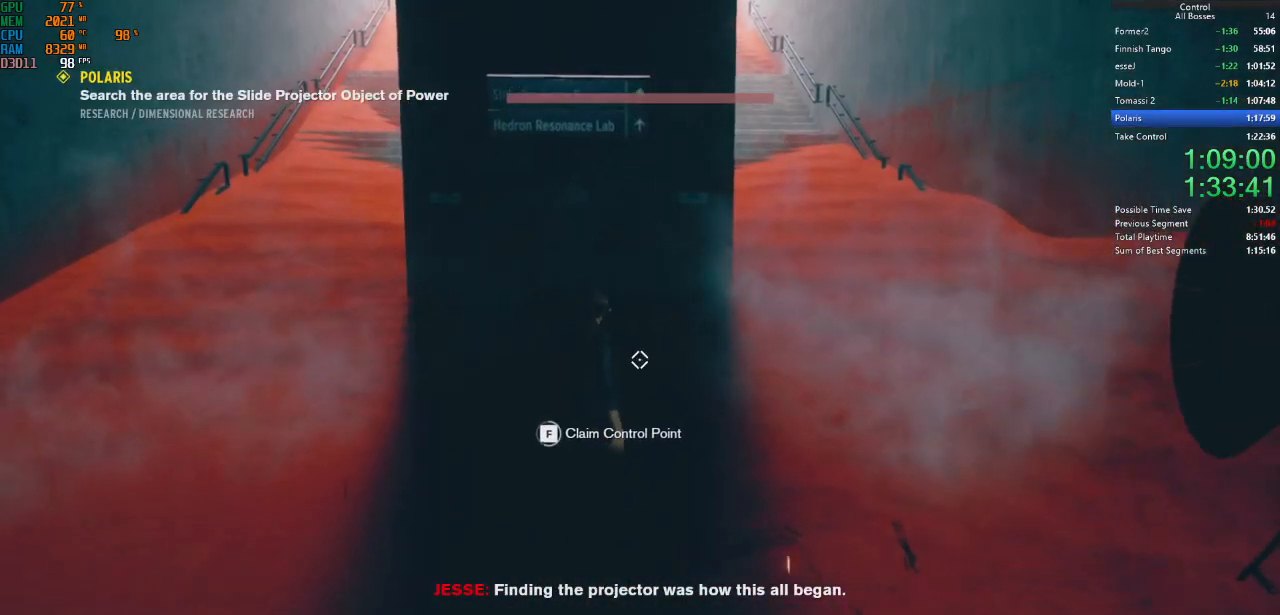
{"keys": ["f"], "mouse": [], "events": []}
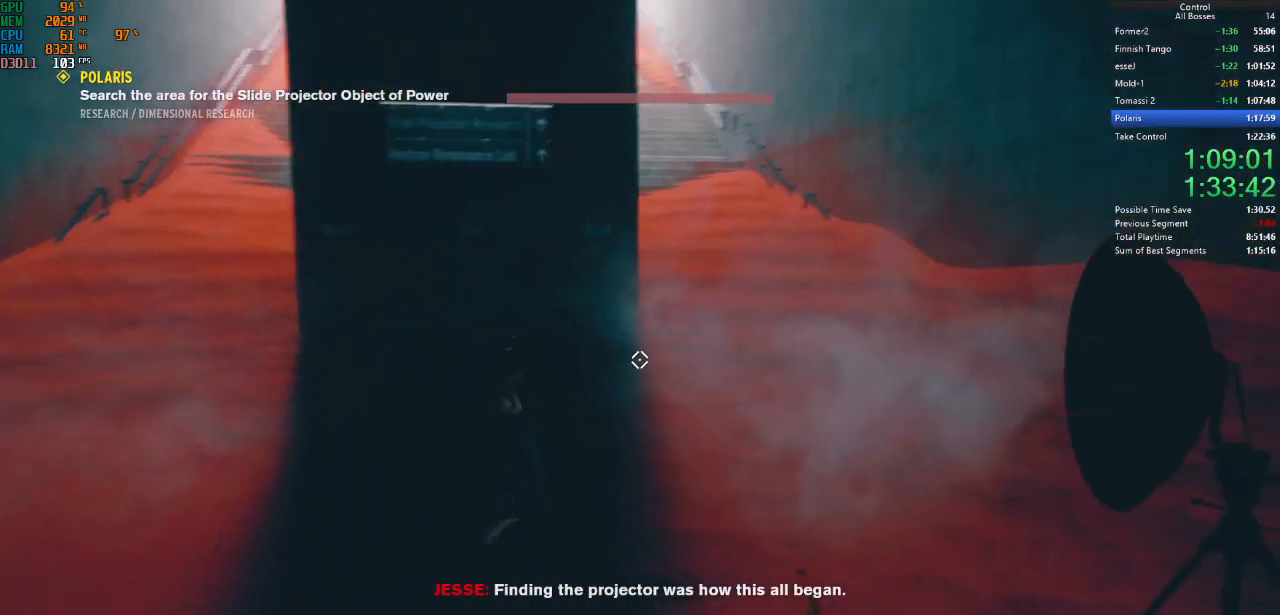
{"keys": [], "mouse": [], "events": [[67, "f", "up"]]}
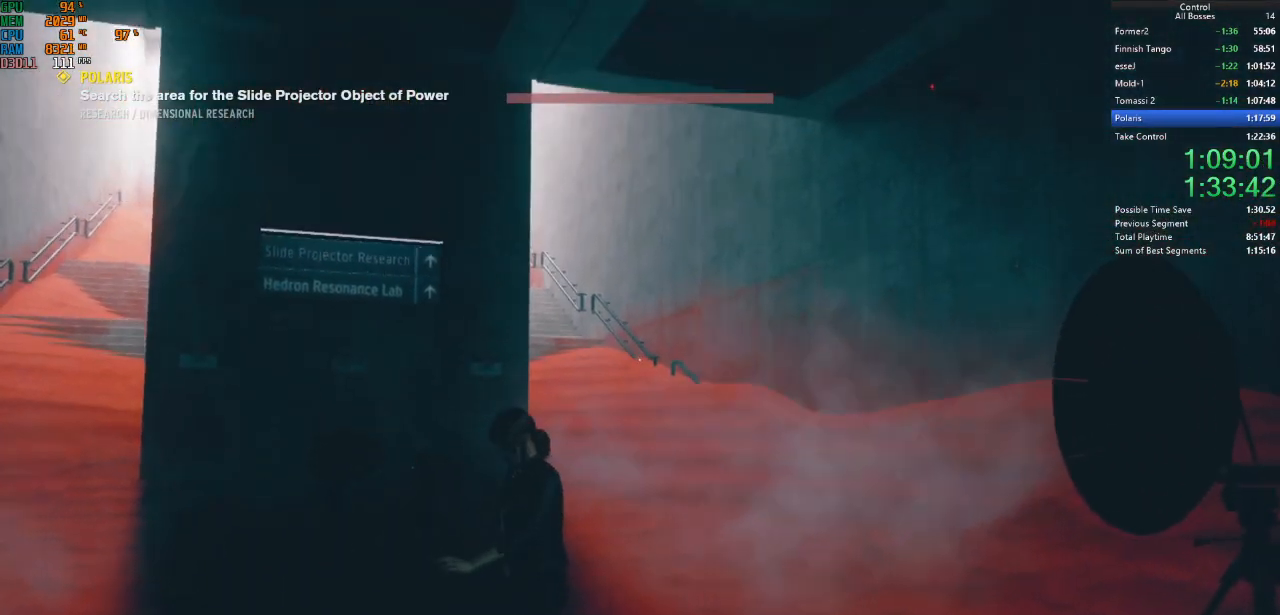
{"keys": [], "mouse": [], "events": []}
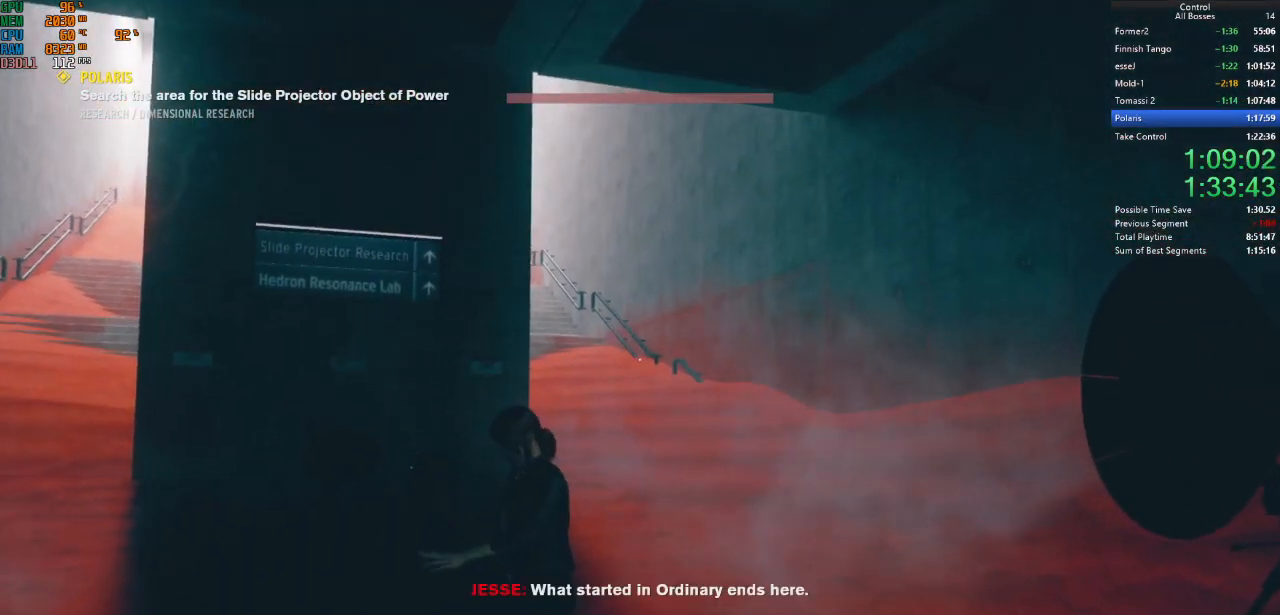
{"keys": ["w"], "mouse": [], "events": [[400, "w", "down"]]}
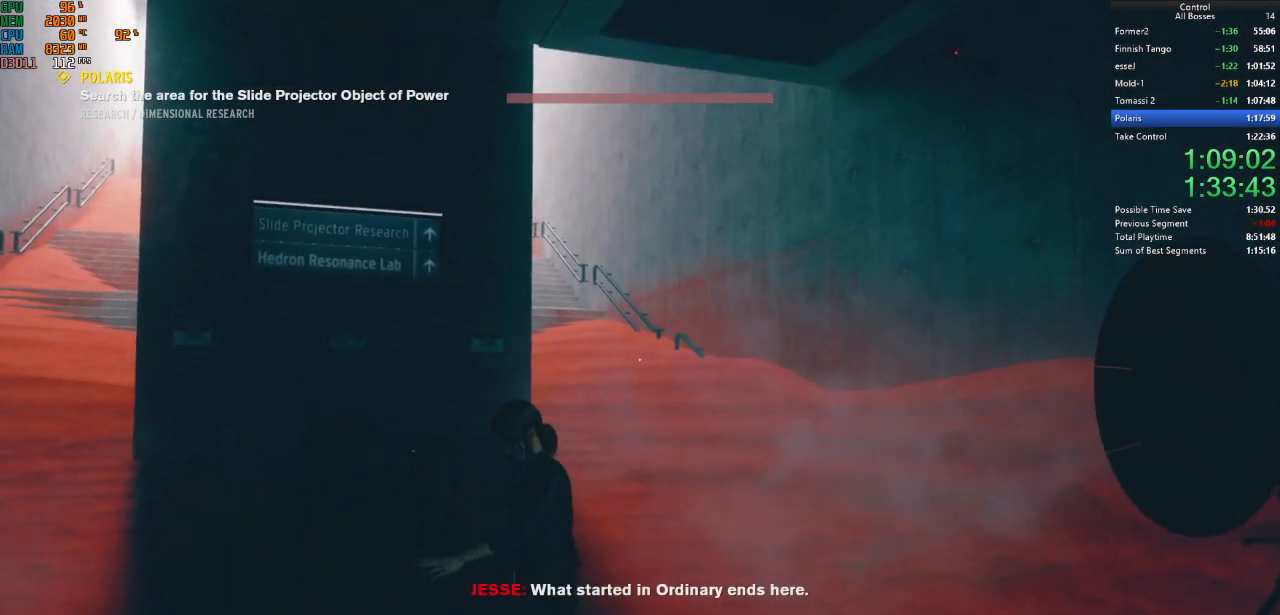
{"keys": ["w"], "mouse": [], "events": []}
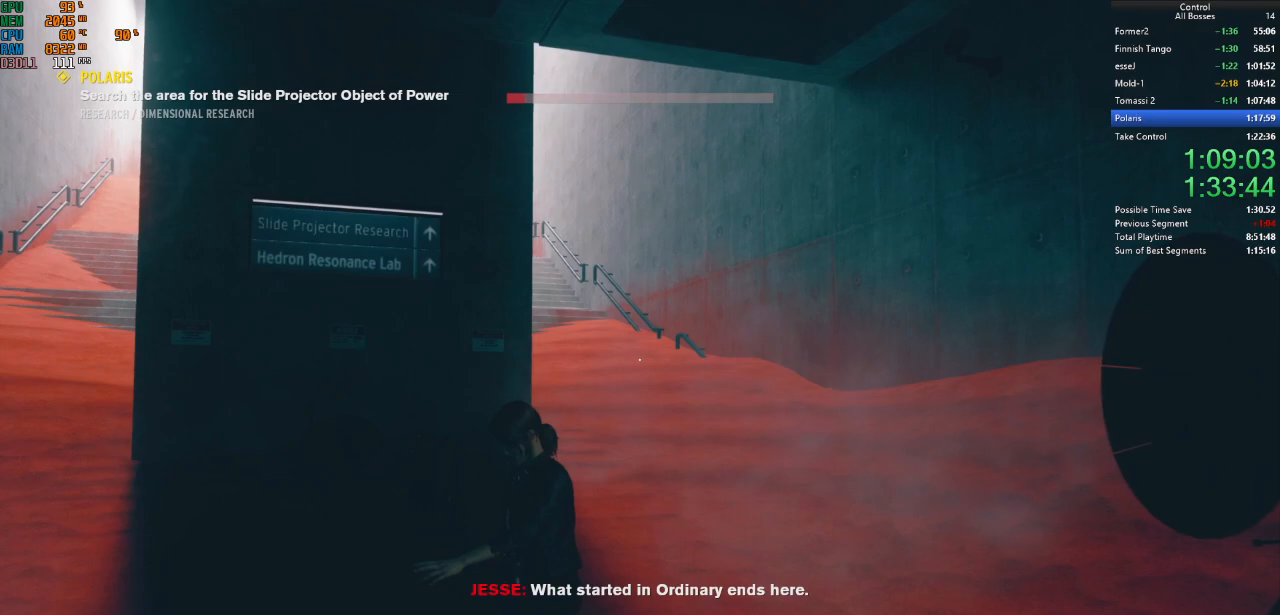
{"keys": ["w"], "mouse": [], "events": []}
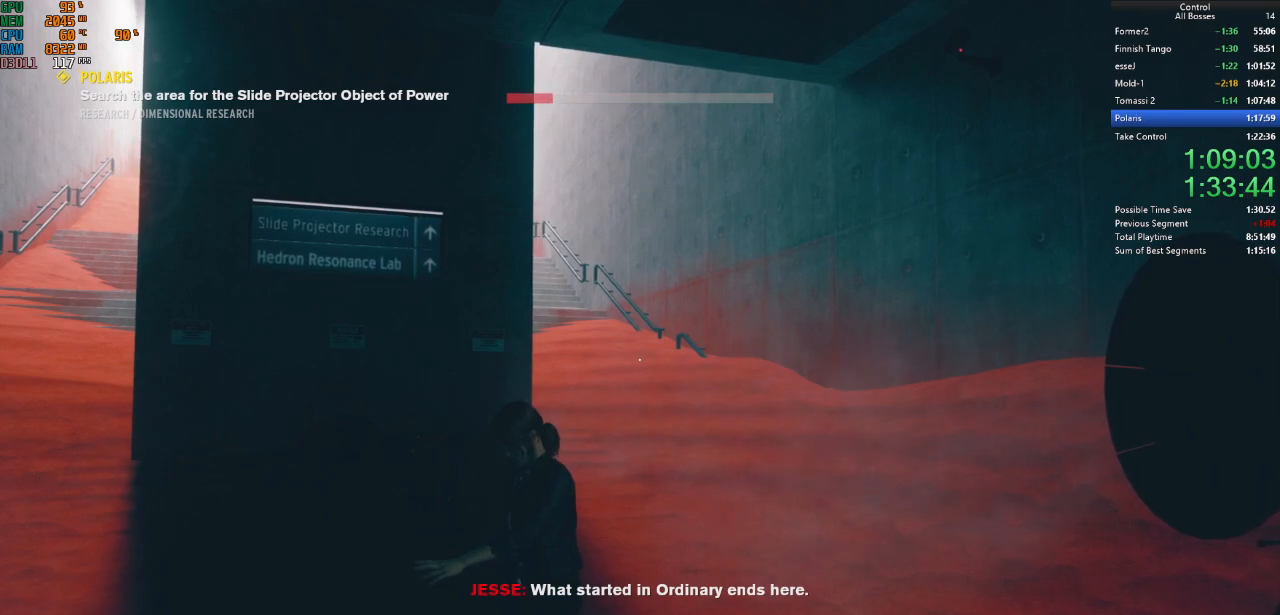
{"keys": ["w"], "mouse": [], "events": []}
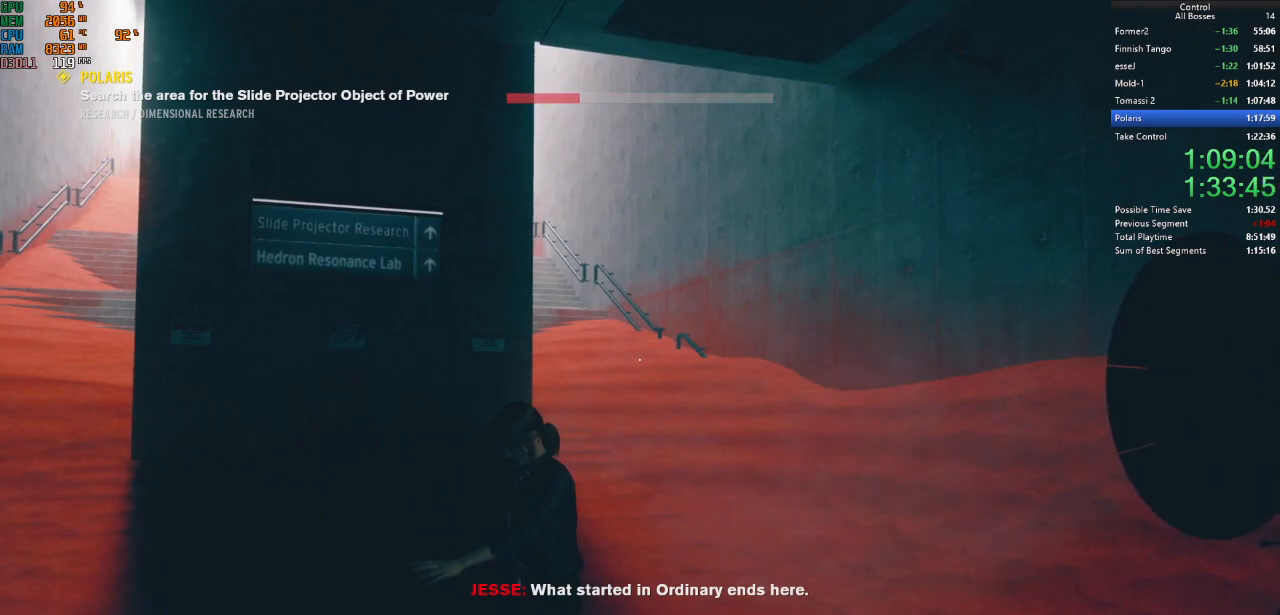
{"keys": ["shift", "w"], "mouse": [], "events": [[134, "shift", "down"], [300, "shift", "up"], [400, "shift", "down"]]}
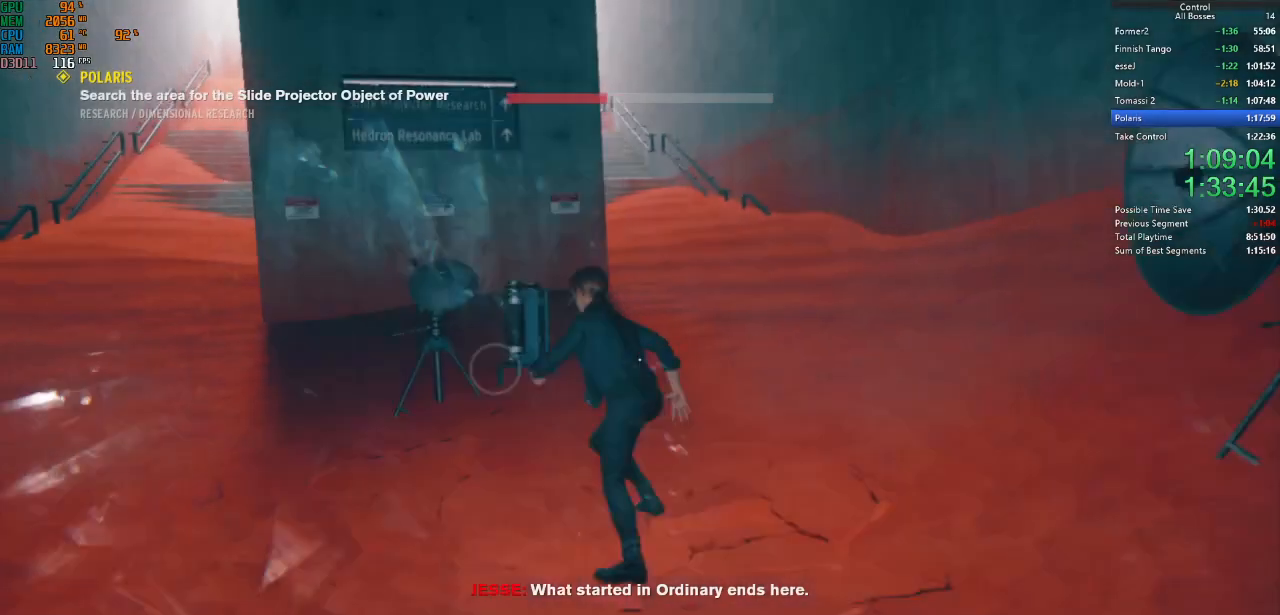
{"keys": ["shift", "w"], "mouse": [], "events": [[34, "shift", "up"], [134, "shift", "down"], [267, "shift", "up"], [367, "shift", "down"]]}
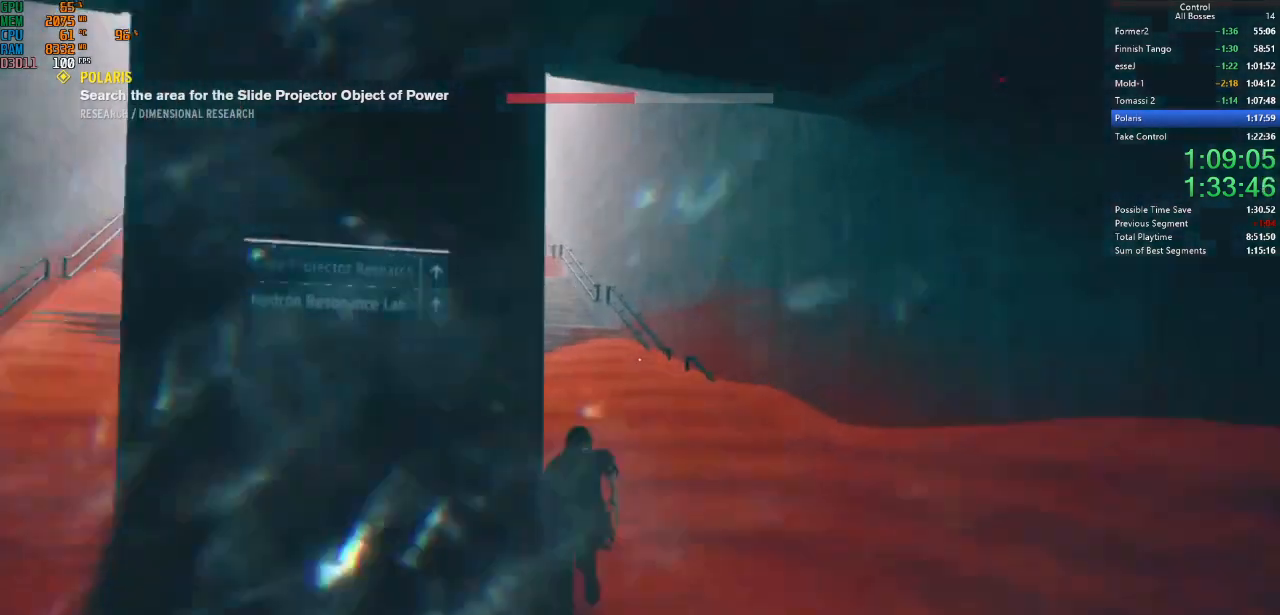
{"keys": ["w"], "mouse": [], "events": [[34, "shift", "up"]]}
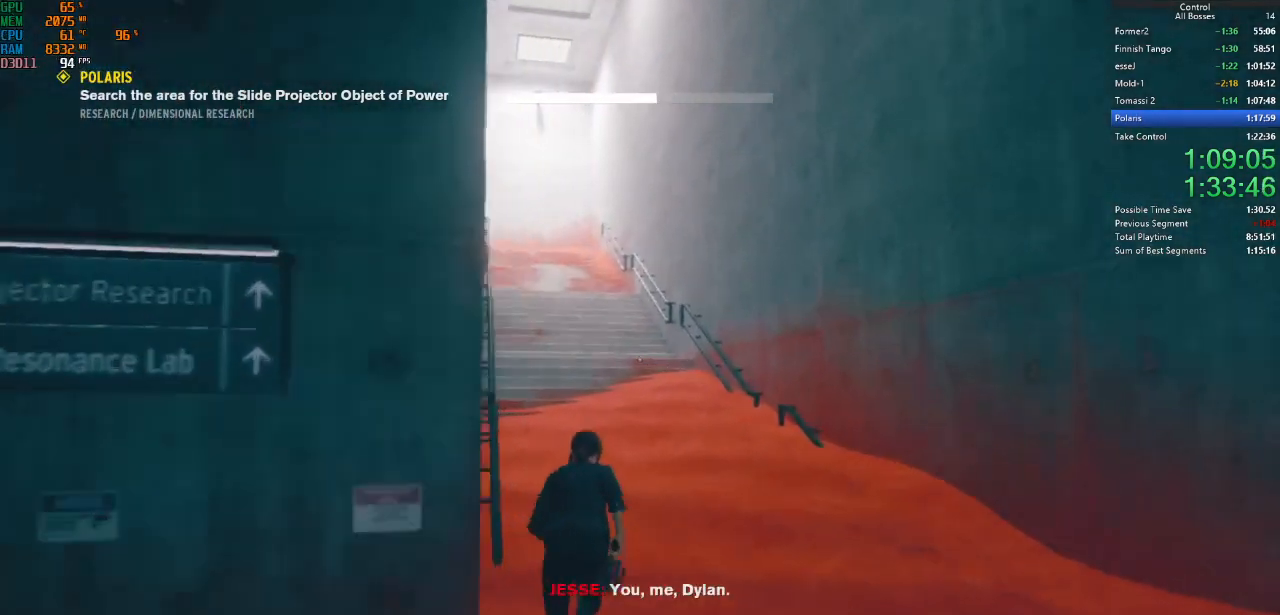
{"keys": ["w"], "mouse": [], "events": [[167, "shift", "down"], [367, "shift", "up"]]}
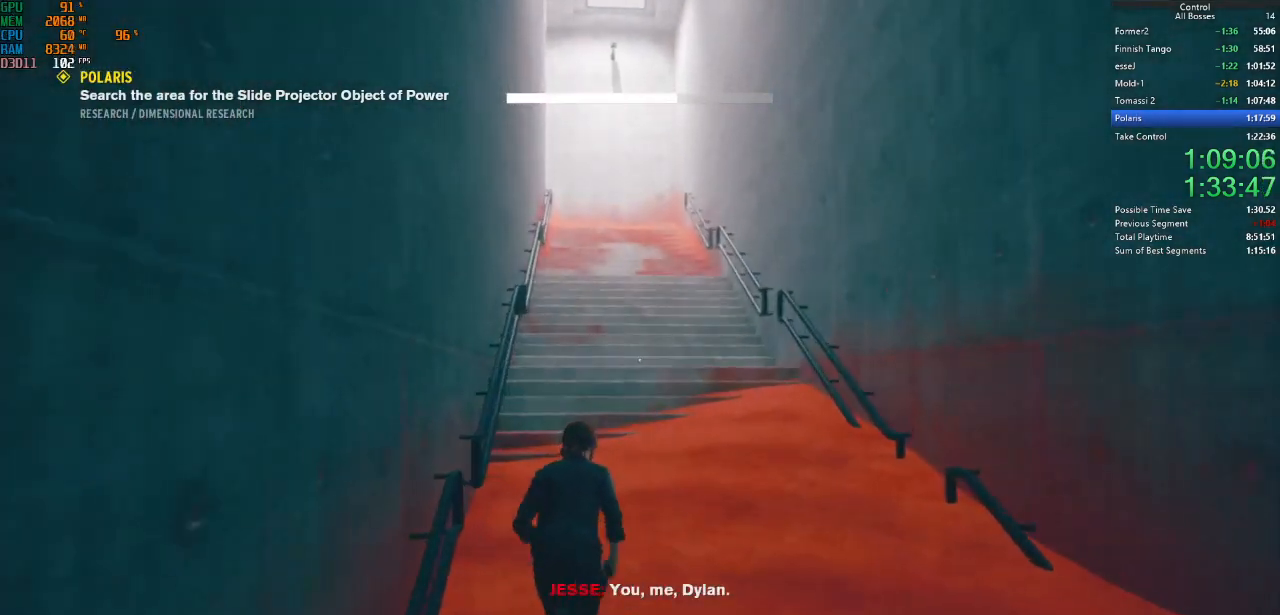
{"keys": ["w"], "mouse": [], "events": []}
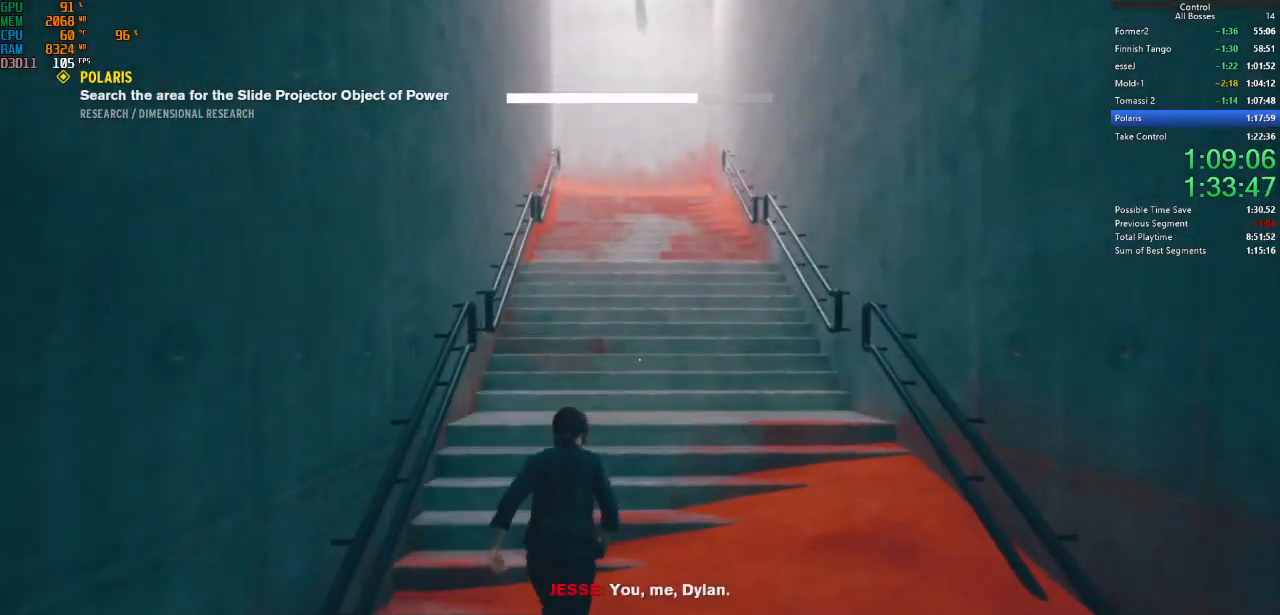
{"keys": ["ctrl", "w"], "mouse": [], "events": [[500, "ctrl", "down"]]}
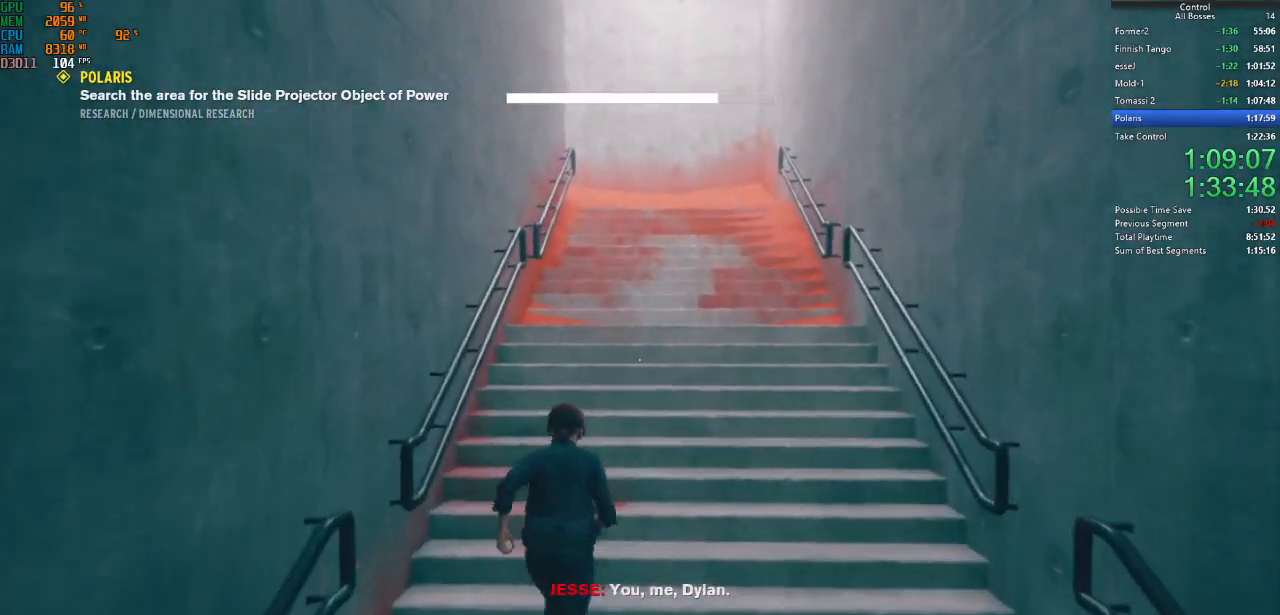
{"keys": ["w"], "mouse": [], "events": [[167, "ctrl", "up"]]}
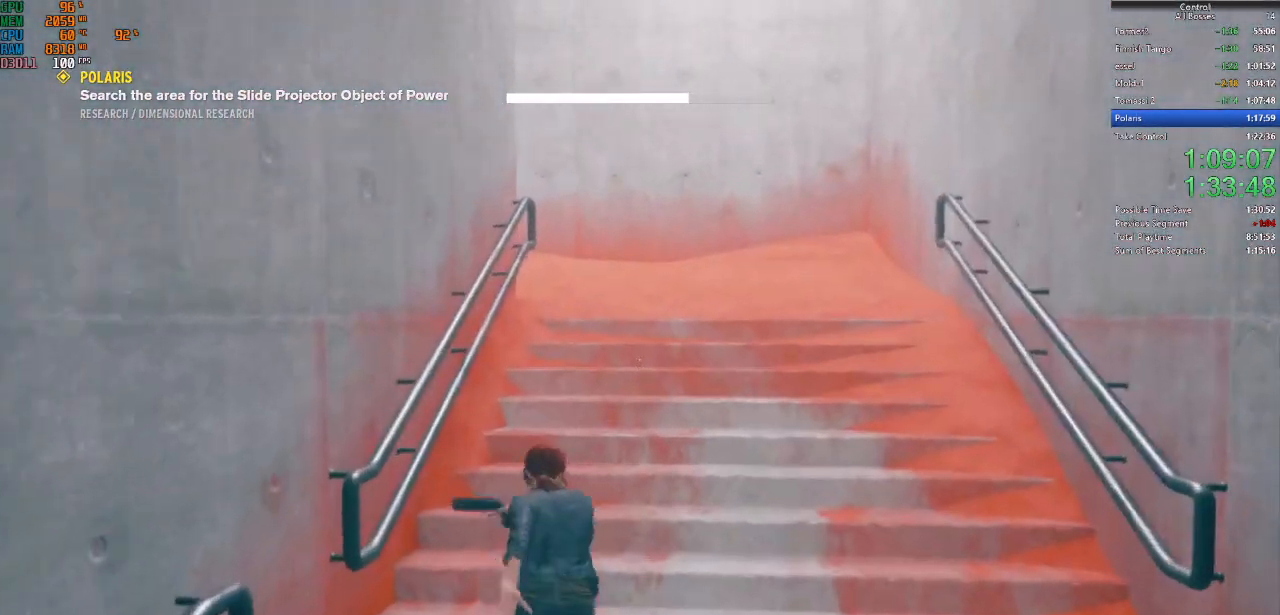
{"keys": ["w"], "mouse": [], "events": [[134, "ctrl", "down"], [334, "ctrl", "up"]]}
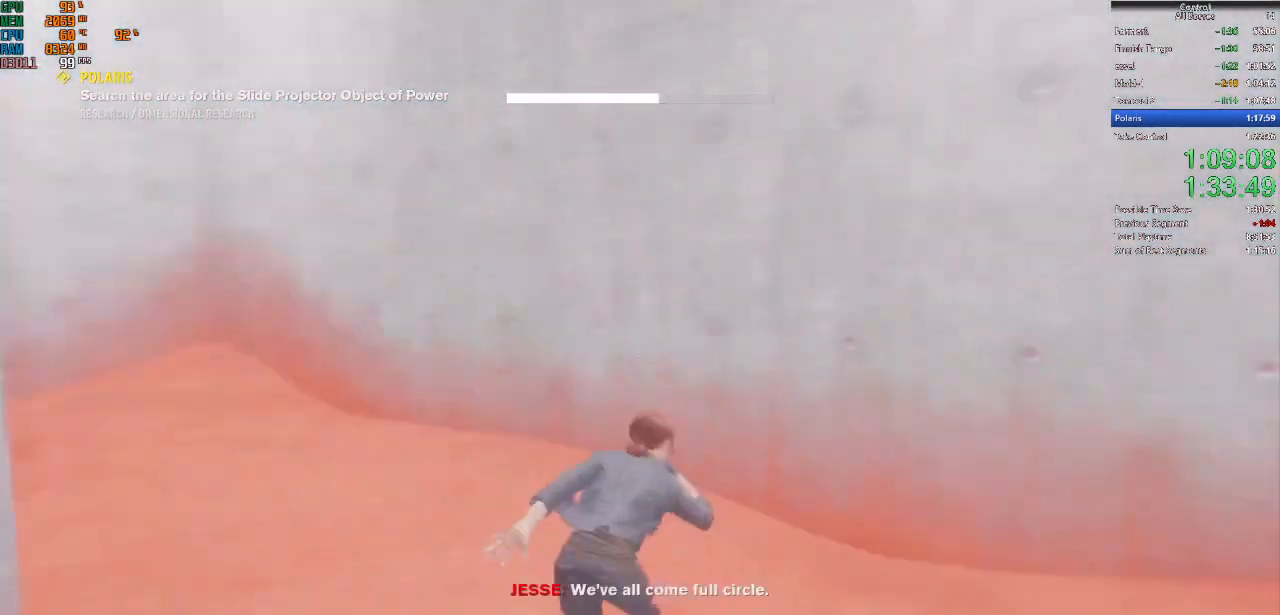
{"keys": ["ctrl", "w"], "mouse": [], "events": [[434, "ctrl", "down"]]}
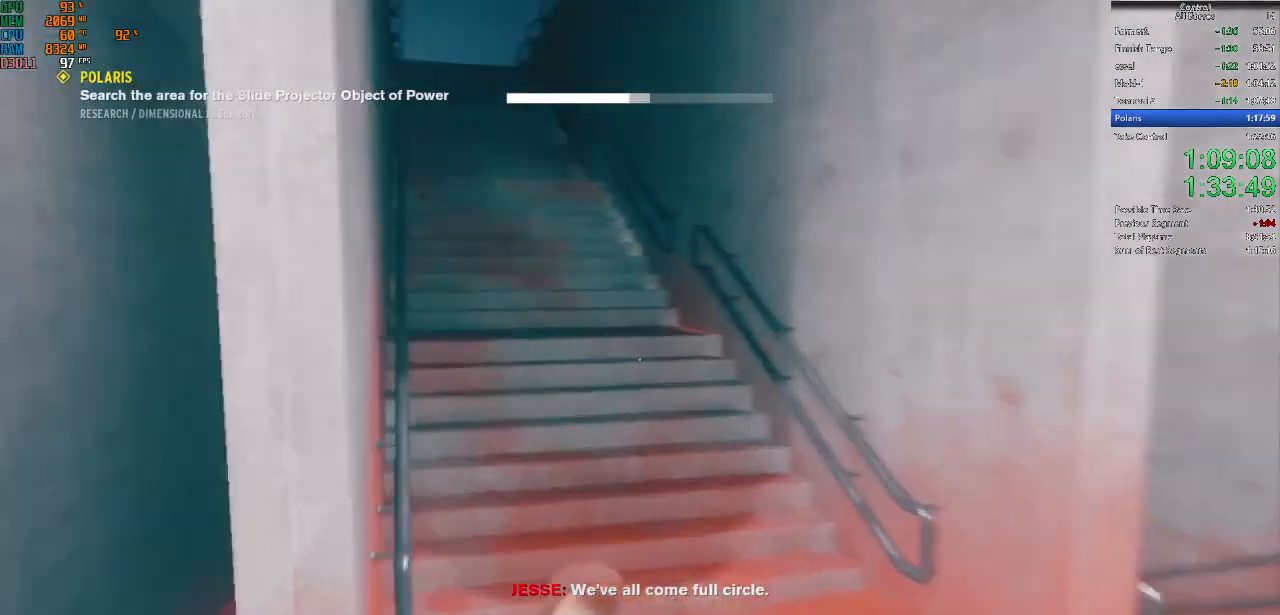
{"keys": ["w"], "mouse": [], "events": [[67, "ctrl", "up"]]}
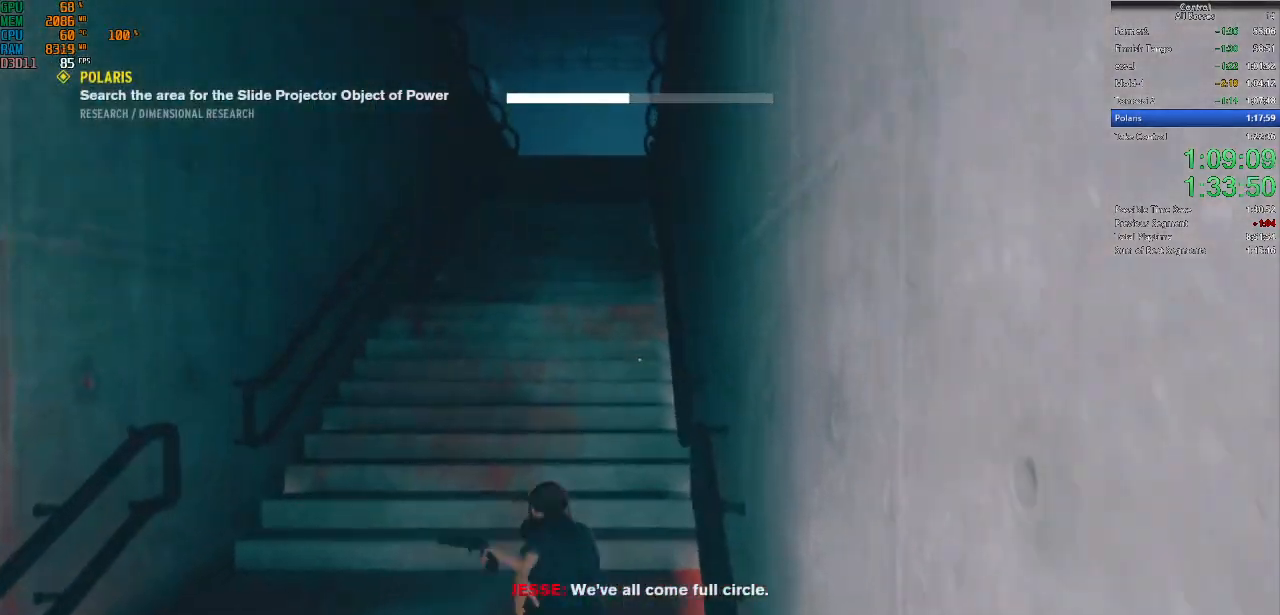
{"keys": ["w"], "mouse": [], "events": [[100, "ctrl", "down"], [267, "ctrl", "up"]]}